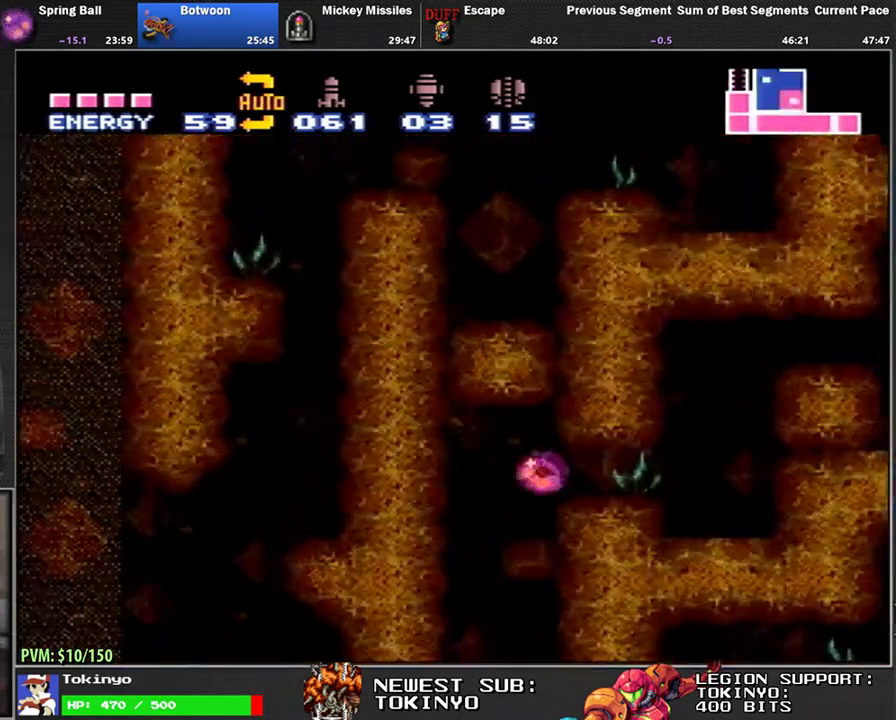
Gameplay with a controller (Nintendo layout); each line is a JSON object with the inputs held at the frame after it. "events" lists button and stick changes between this image and that frame as [ms after this image, input, new state], when the widget could be followed in between. Not read: B L1 L3 R3.
{"buttons": ["DPAD_RIGHT"], "events": [[217, "DPAD_DOWN", "up"], [233, "DPAD_RIGHT", "up"], [233, "DPAD_UP", "down"], [300, "DPAD_RIGHT", "down"], [333, "DPAD_UP", "up"]]}
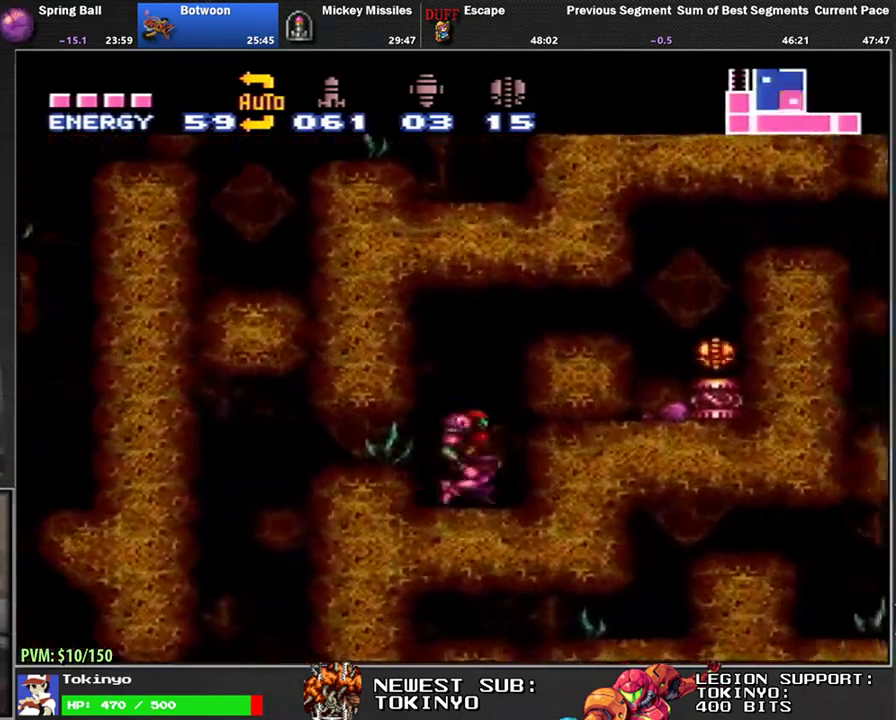
{"buttons": ["DPAD_DOWN", "DPAD_RIGHT"], "events": [[17, "Y", "down"], [117, "Y", "up"], [200, "DPAD_DOWN", "down"]]}
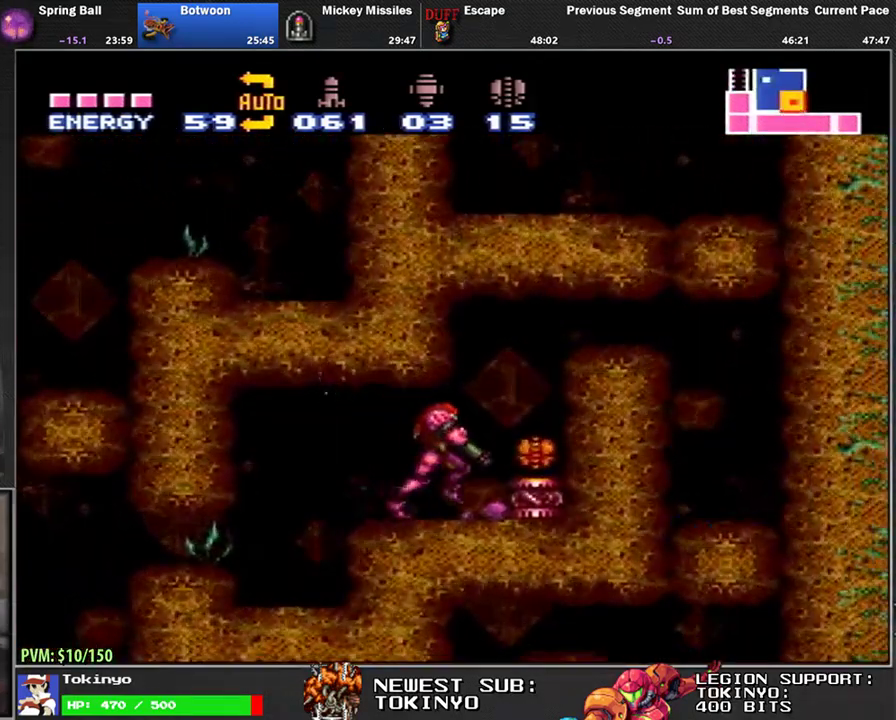
{"buttons": ["DPAD_LEFT"], "events": [[133, "DPAD_DOWN", "up"], [167, "DPAD_RIGHT", "up"], [500, "DPAD_LEFT", "down"]]}
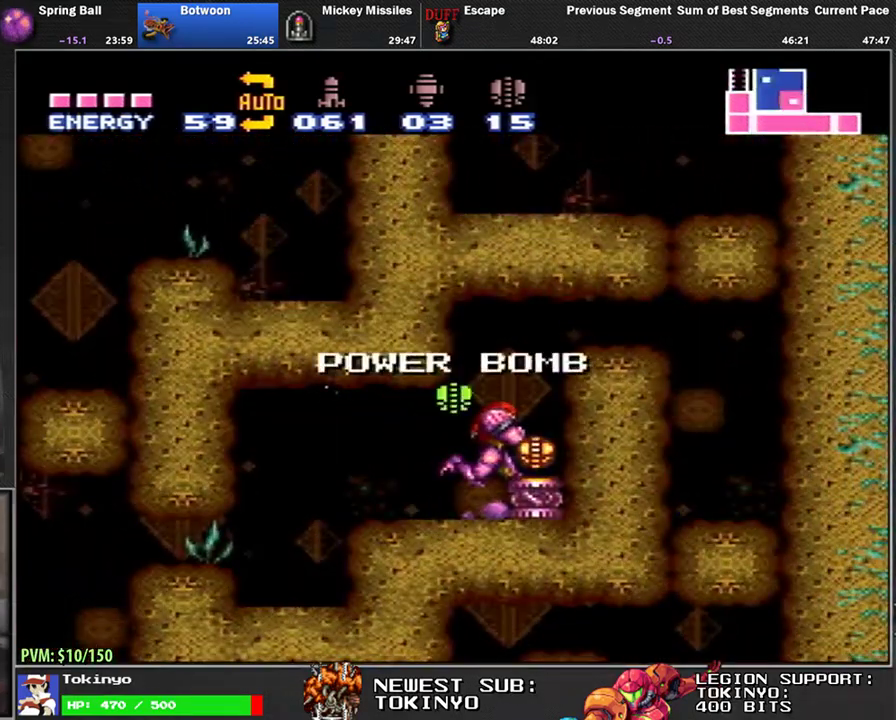
{"buttons": ["DPAD_LEFT"], "events": []}
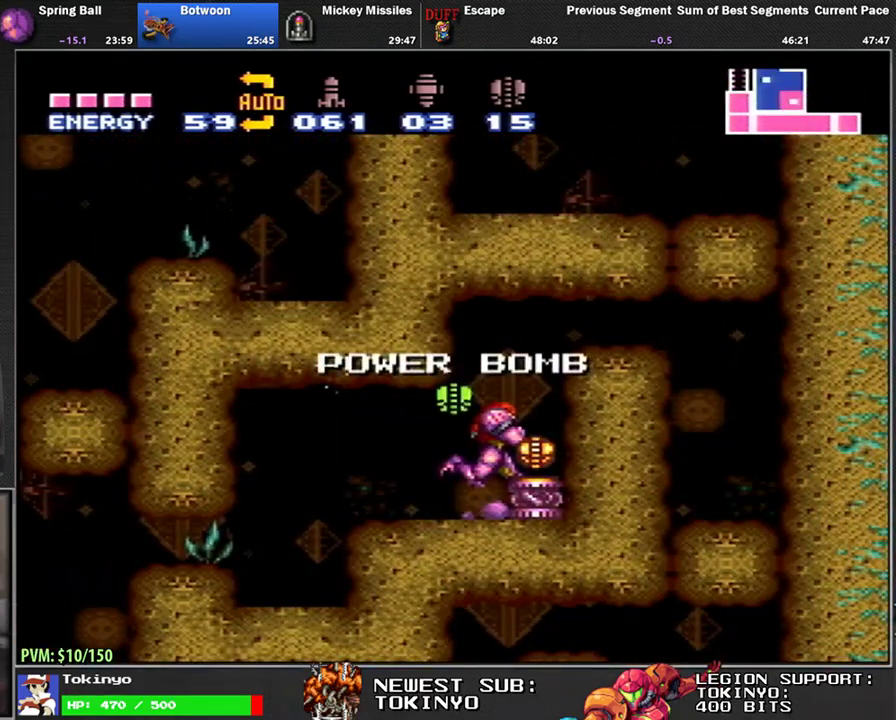
{"buttons": ["DPAD_LEFT"], "events": []}
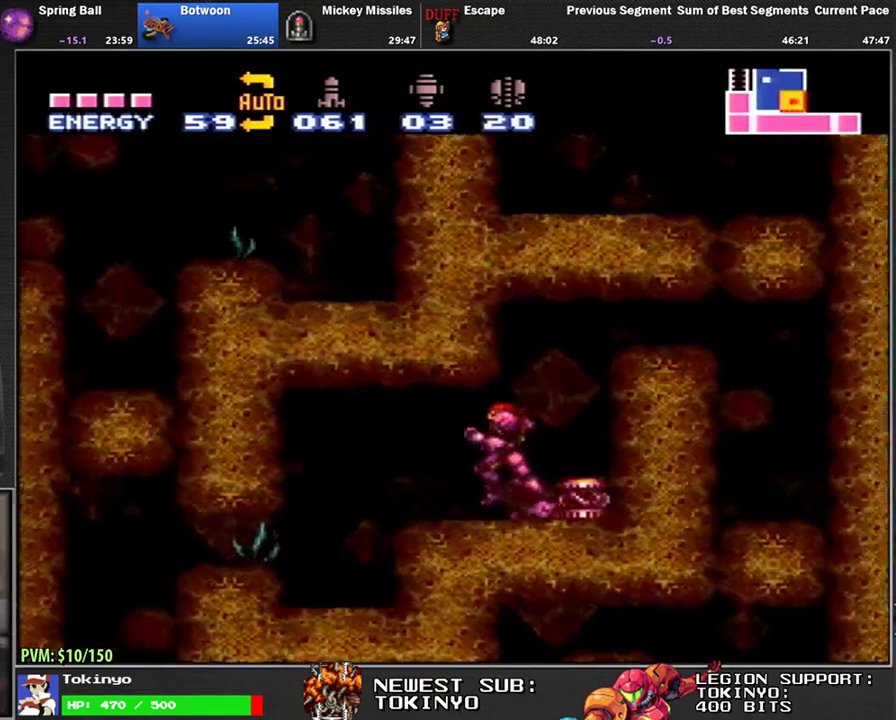
{"buttons": ["DPAD_LEFT"], "events": [[183, "DPAD_DOWN", "down"], [250, "A", "down"], [333, "A", "up"], [400, "DPAD_DOWN", "up"]]}
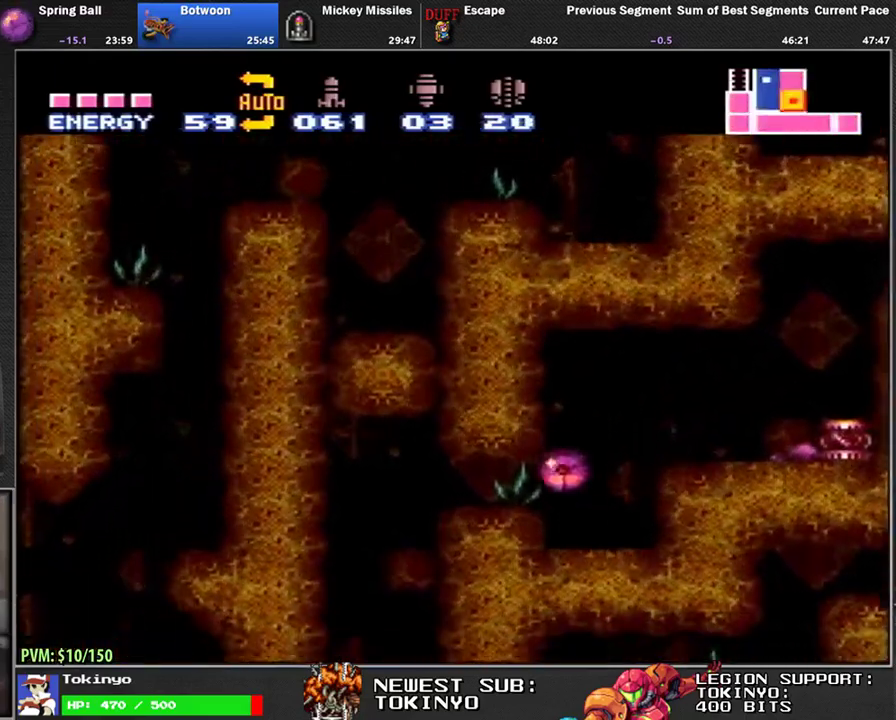
{"buttons": ["DPAD_LEFT"], "events": []}
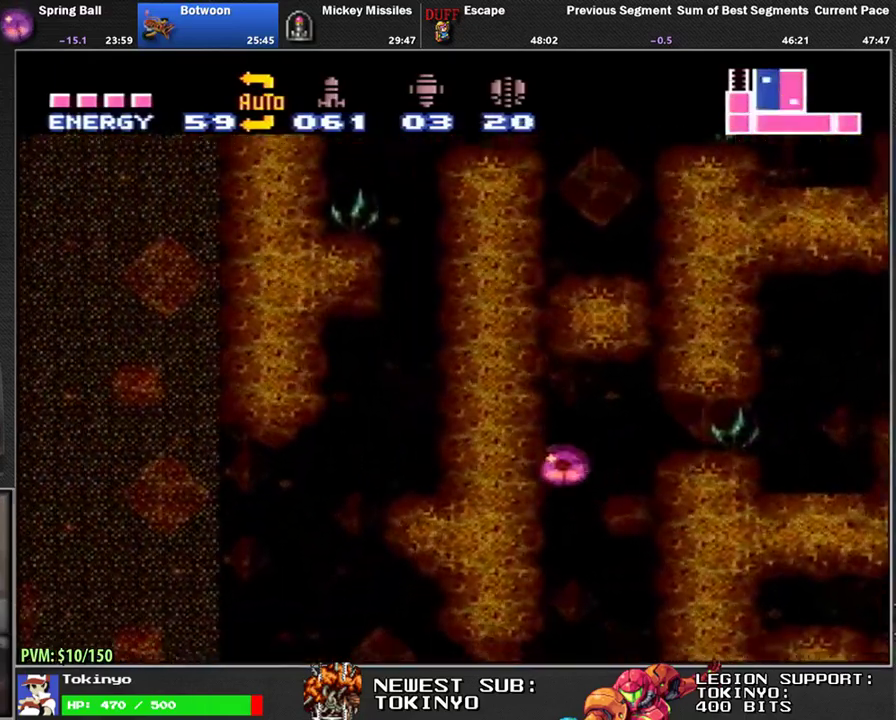
{"buttons": ["DPAD_LEFT"], "events": []}
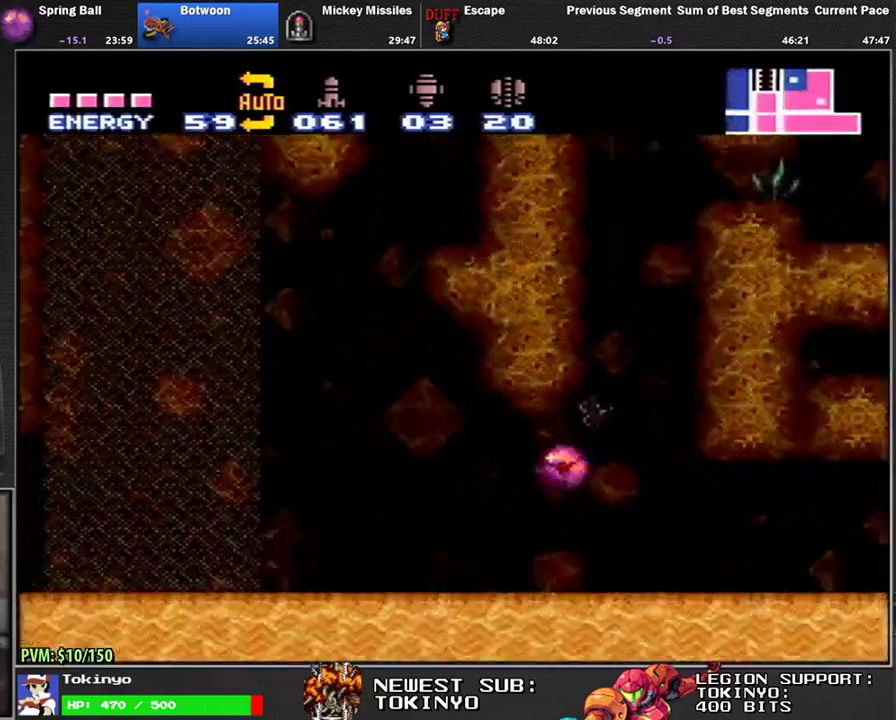
{"buttons": ["DPAD_LEFT"], "events": []}
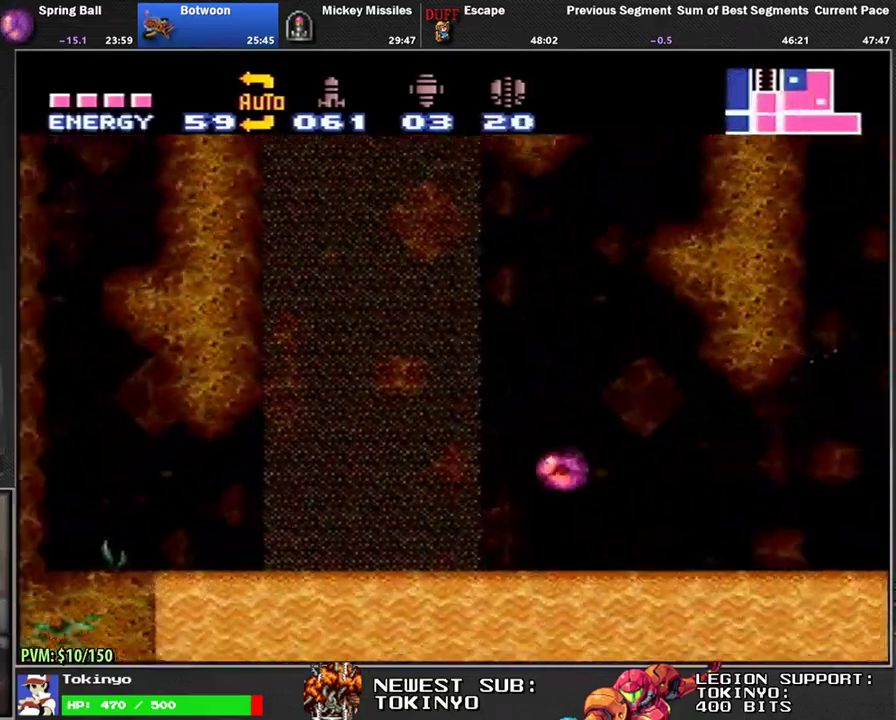
{"buttons": ["DPAD_LEFT"], "events": []}
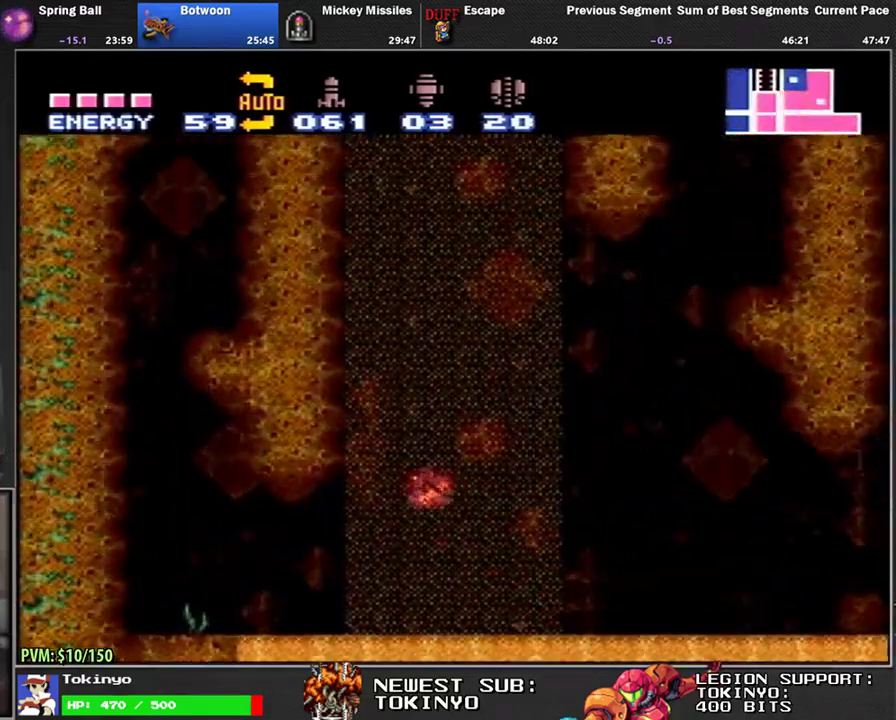
{"buttons": ["DPAD_UP"], "events": [[467, "DPAD_UP", "down"], [483, "DPAD_LEFT", "up"]]}
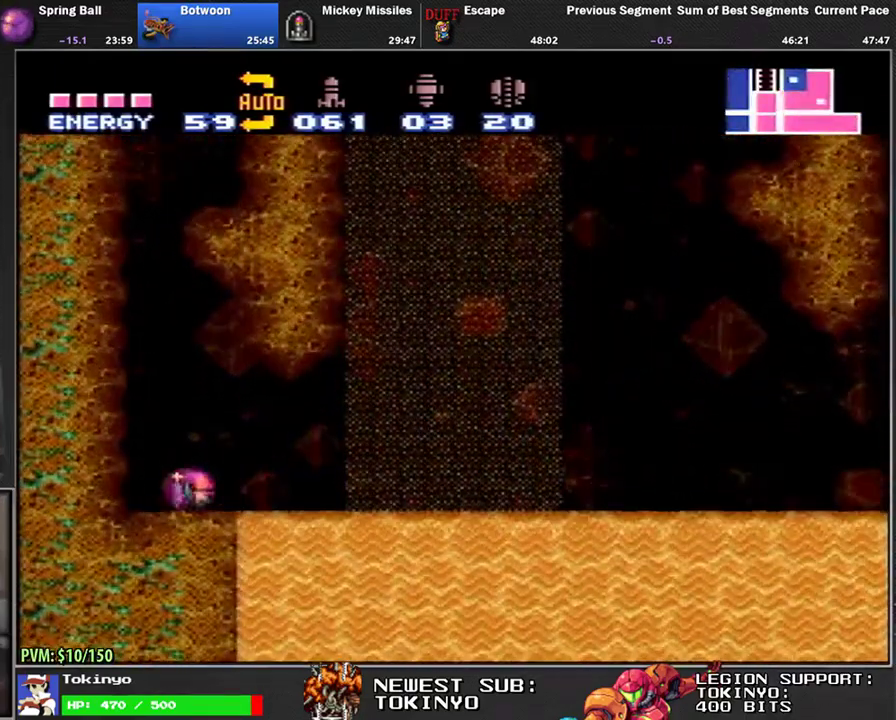
{"buttons": ["DPAD_RIGHT"], "events": [[17, "DPAD_LEFT", "down"], [50, "DPAD_UP", "up"], [367, "DPAD_LEFT", "up"], [450, "DPAD_RIGHT", "down"]]}
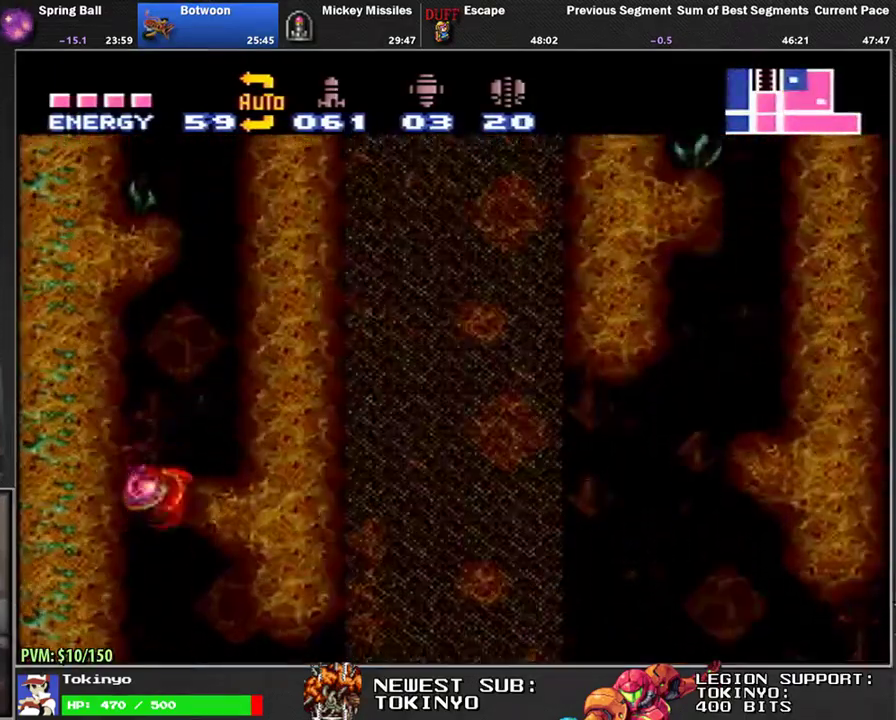
{"buttons": ["DPAD_LEFT"], "events": [[283, "DPAD_RIGHT", "up"], [333, "DPAD_LEFT", "down"]]}
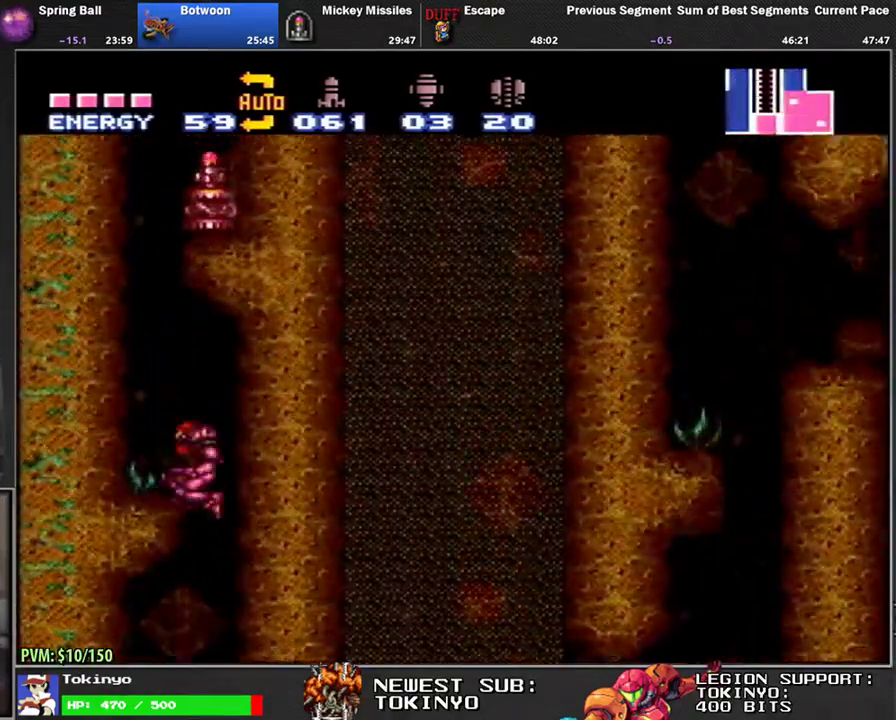
{"buttons": ["DPAD_RIGHT"], "events": [[200, "DPAD_LEFT", "up"], [283, "DPAD_RIGHT", "down"]]}
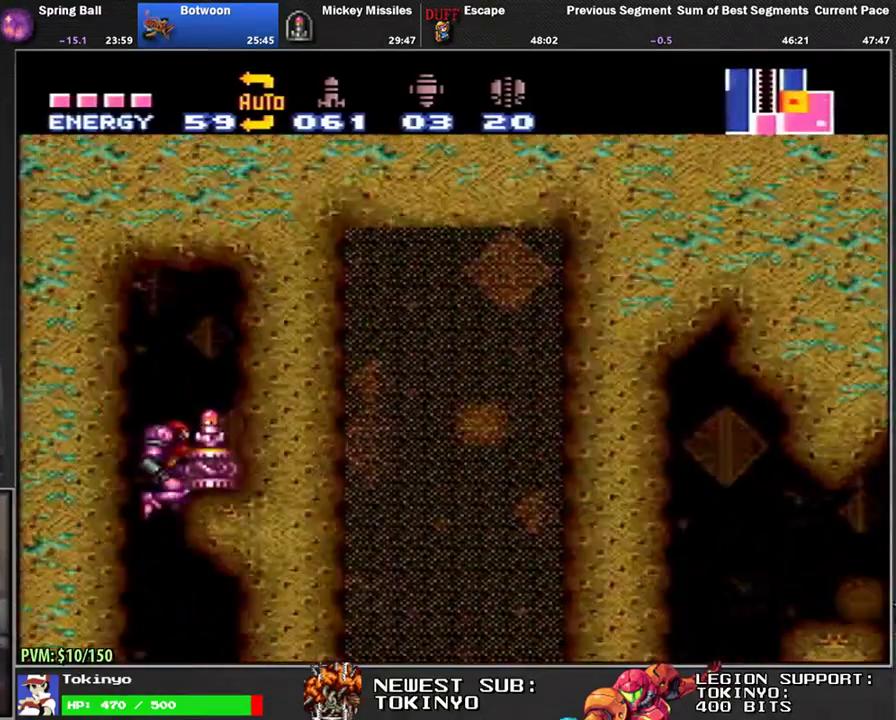
{"buttons": [], "events": [[17, "DPAD_RIGHT", "up"]]}
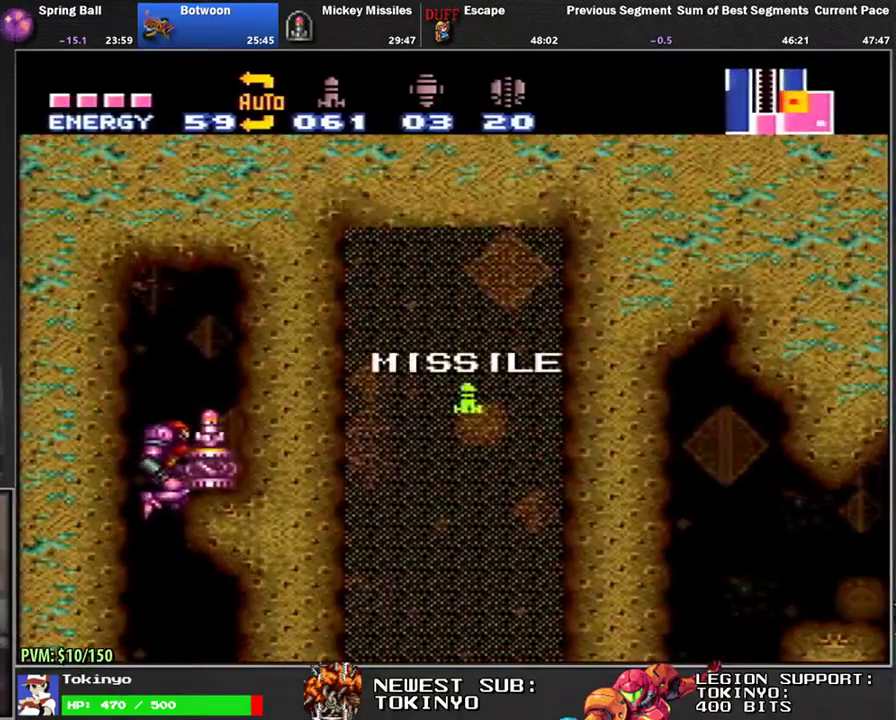
{"buttons": [], "events": []}
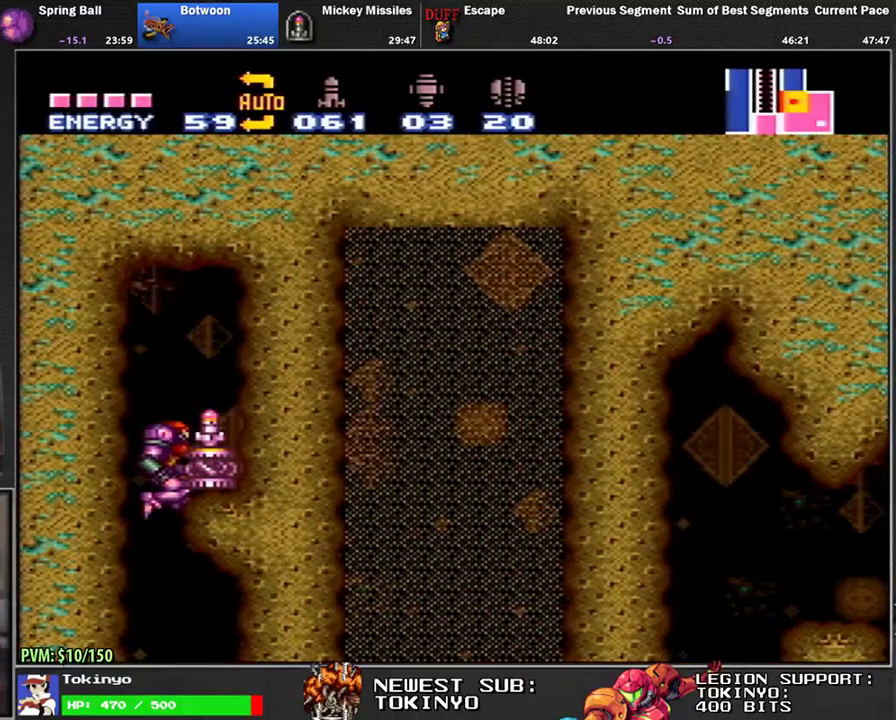
{"buttons": ["DPAD_RIGHT"], "events": [[117, "DPAD_DOWN", "down"], [367, "DPAD_DOWN", "up"], [500, "DPAD_RIGHT", "down"]]}
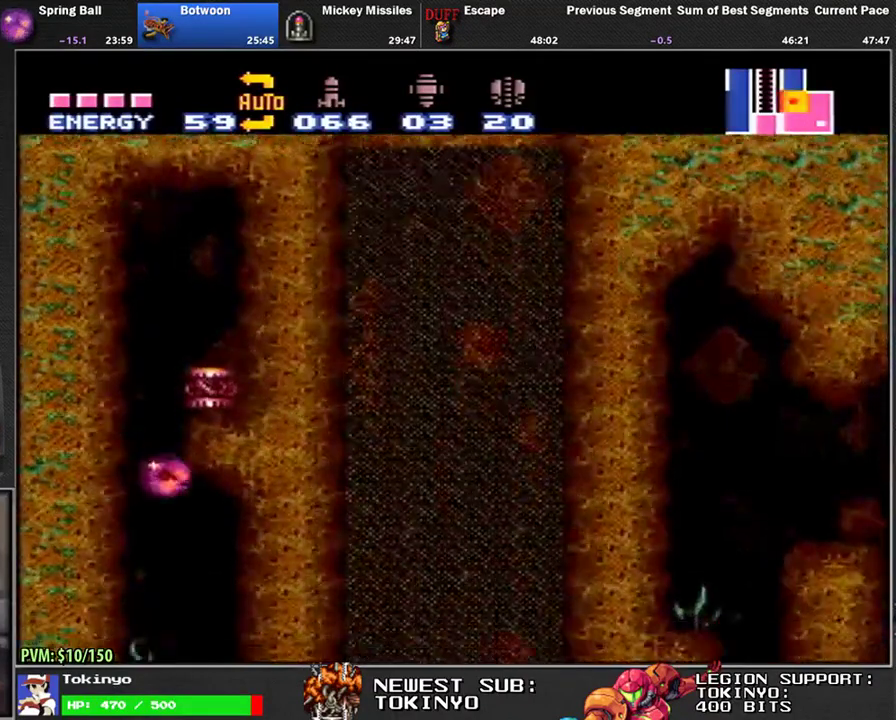
{"buttons": ["DPAD_LEFT"], "events": [[300, "DPAD_RIGHT", "up"], [383, "DPAD_LEFT", "down"]]}
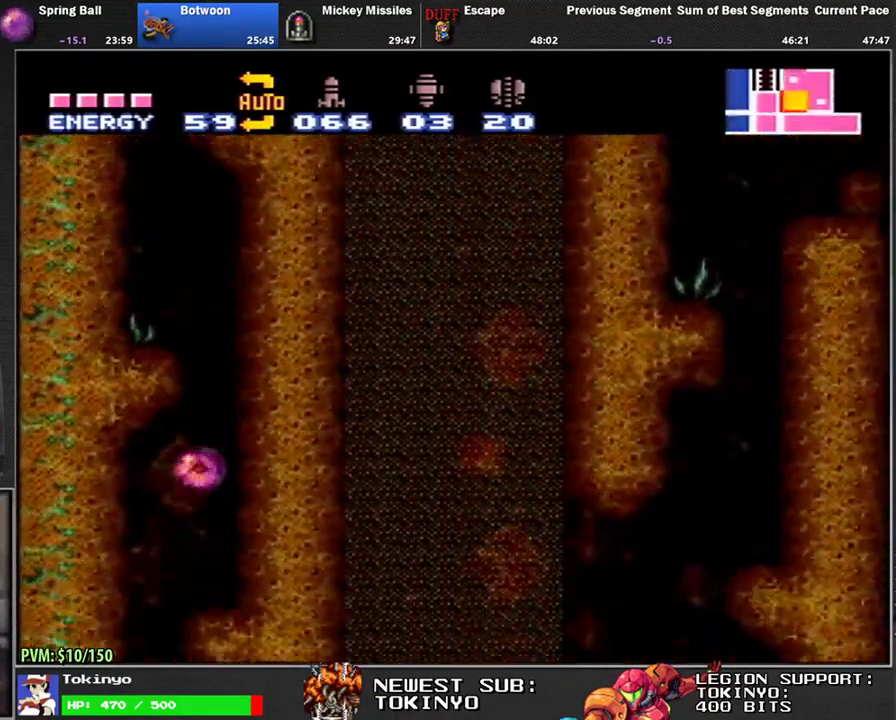
{"buttons": ["DPAD_RIGHT"], "events": [[100, "DPAD_UP", "down"], [117, "DPAD_LEFT", "up"], [150, "DPAD_RIGHT", "down"], [150, "DPAD_UP", "up"], [217, "DPAD_UP", "down"], [317, "DPAD_UP", "up"]]}
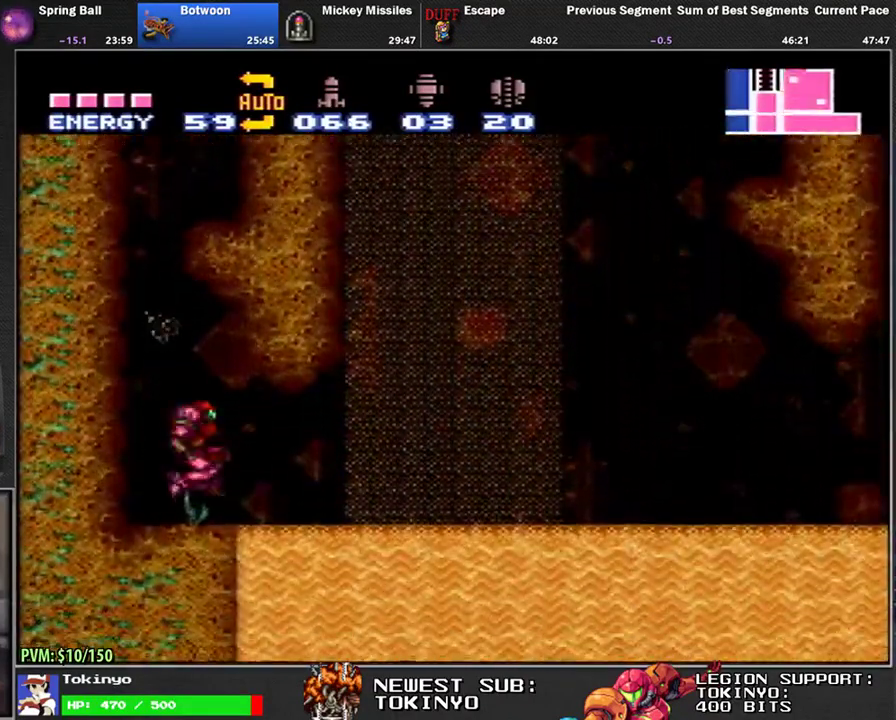
{"buttons": [], "events": [[500, "DPAD_RIGHT", "up"]]}
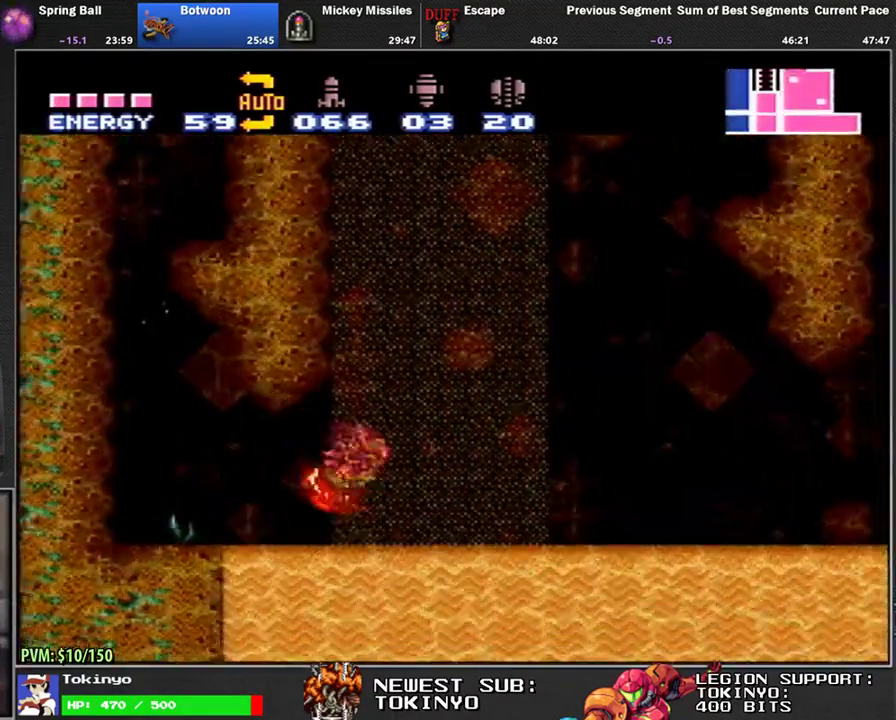
{"buttons": [], "events": [[83, "DPAD_LEFT", "down"], [333, "DPAD_LEFT", "up"], [383, "DPAD_RIGHT", "down"], [483, "DPAD_RIGHT", "up"]]}
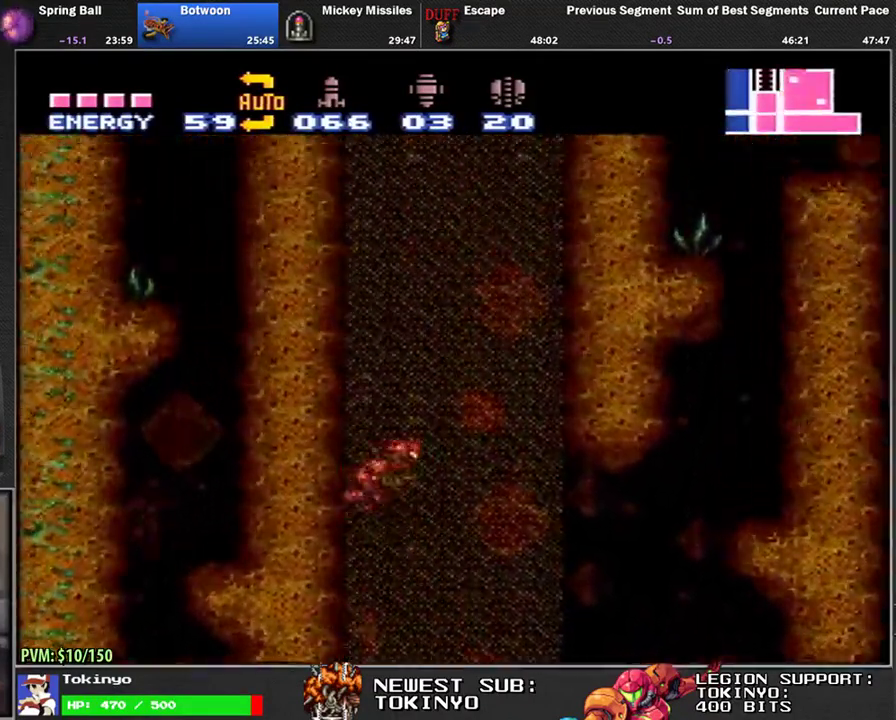
{"buttons": ["DPAD_LEFT"], "events": [[50, "DPAD_LEFT", "down"], [183, "DPAD_LEFT", "up"], [250, "DPAD_RIGHT", "down"], [367, "DPAD_RIGHT", "up"], [433, "DPAD_LEFT", "down"]]}
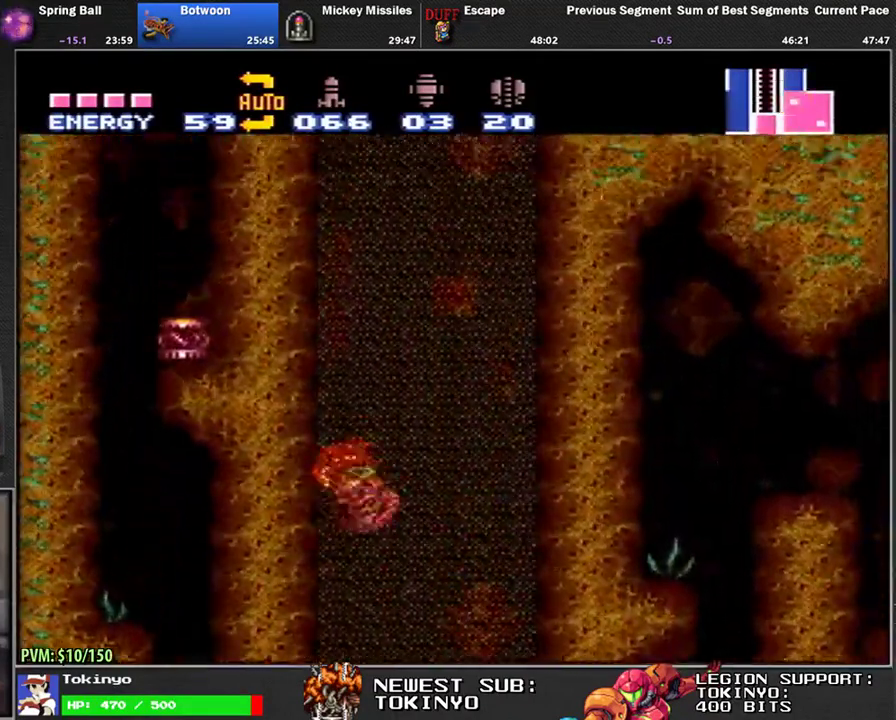
{"buttons": [], "events": [[67, "DPAD_LEFT", "up"], [133, "DPAD_RIGHT", "down"], [500, "DPAD_RIGHT", "up"]]}
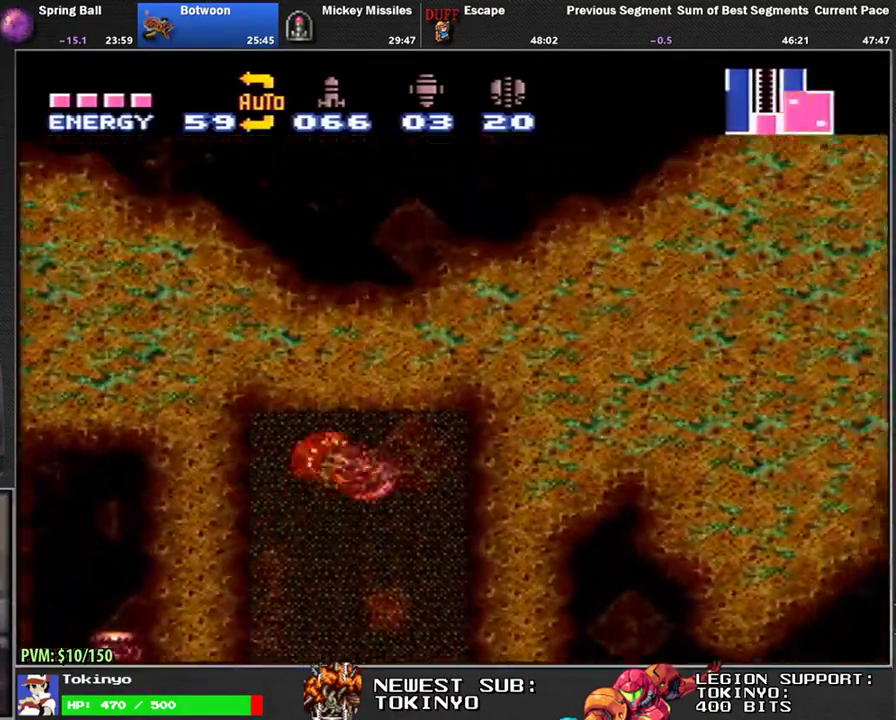
{"buttons": [], "events": [[83, "DPAD_LEFT", "down"], [233, "DPAD_LEFT", "up"], [300, "DPAD_RIGHT", "down"], [400, "DPAD_RIGHT", "up"]]}
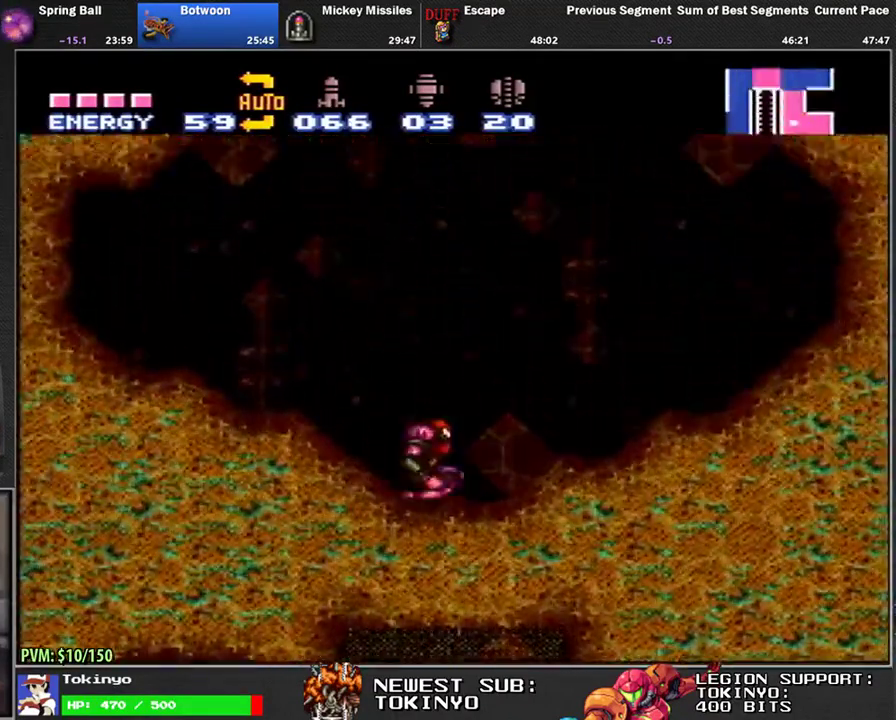
{"buttons": [], "events": []}
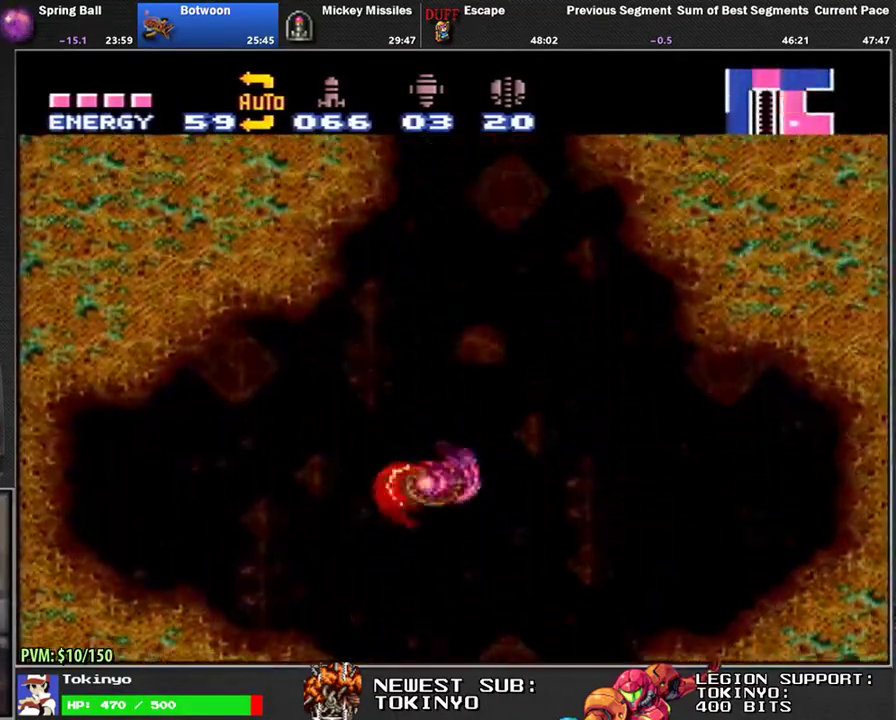
{"buttons": [], "events": []}
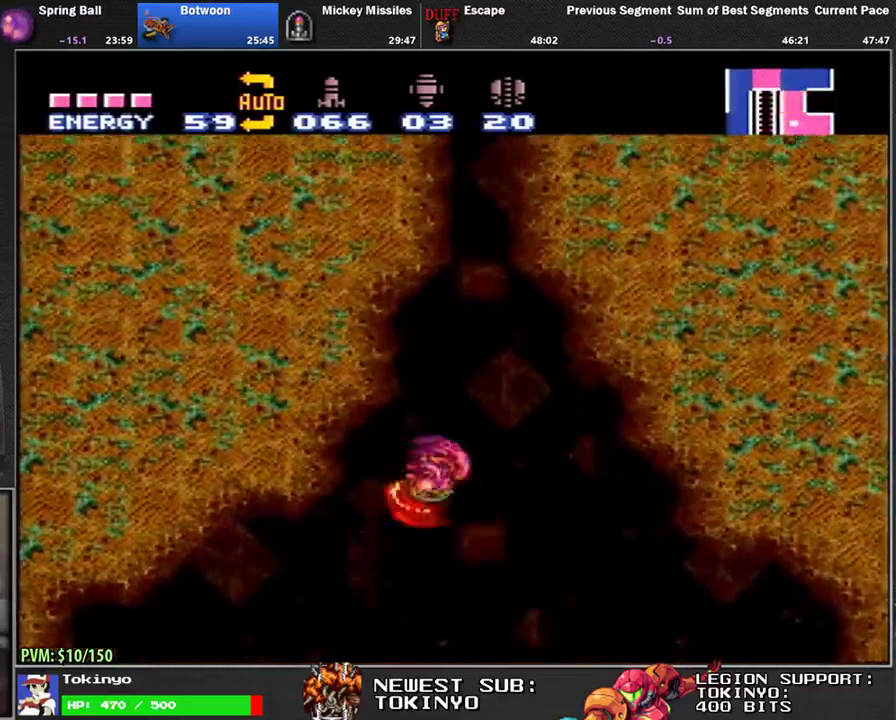
{"buttons": [], "events": [[183, "DPAD_RIGHT", "down"], [267, "DPAD_RIGHT", "up"], [350, "DPAD_LEFT", "down"], [400, "DPAD_LEFT", "up"]]}